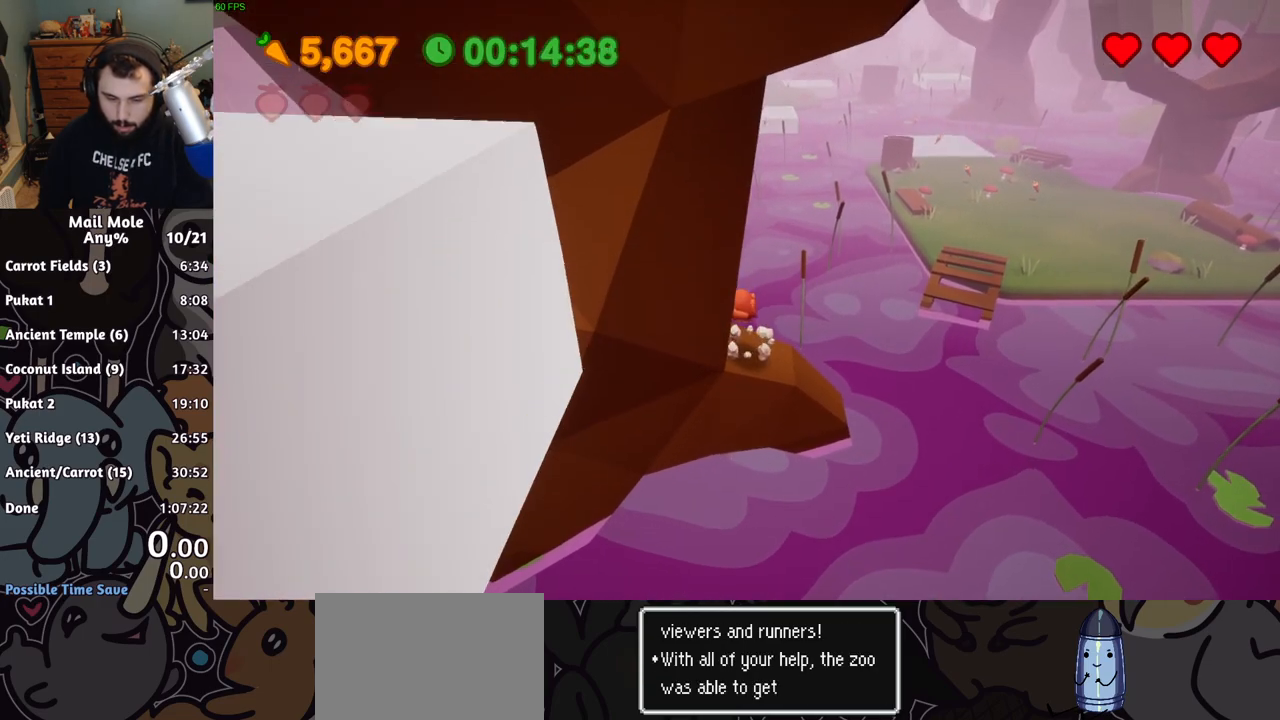
Gameplay with a controller (PlayStation layout); each line is a JSON object with the inputs held at the frame after it. "button_events" lists button changes between this image and that frame as [ms after this image, input, new state], when the widget could be followed in between (sticks are given only as held states). Not read: L1 L2 L3 R1 R2 R3 right_stick.
{"buttons": [], "left_stick": "center", "button_events": []}
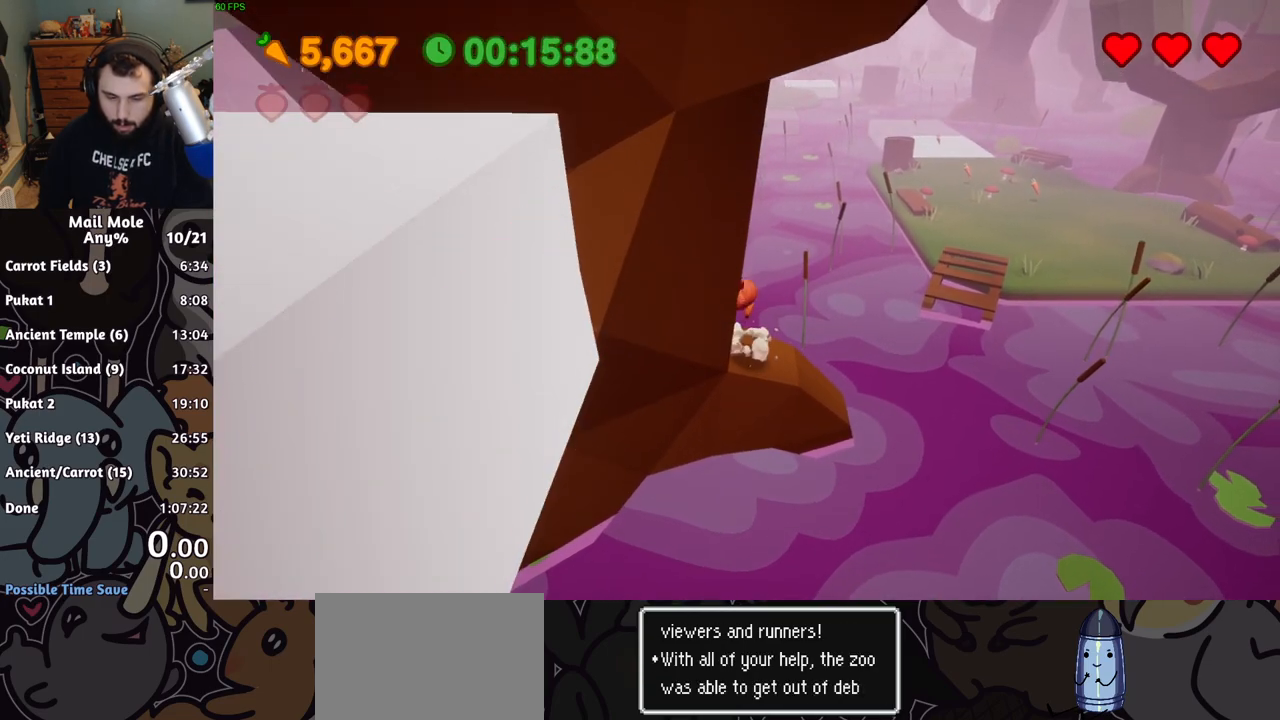
{"buttons": [], "left_stick": "down-left", "button_events": []}
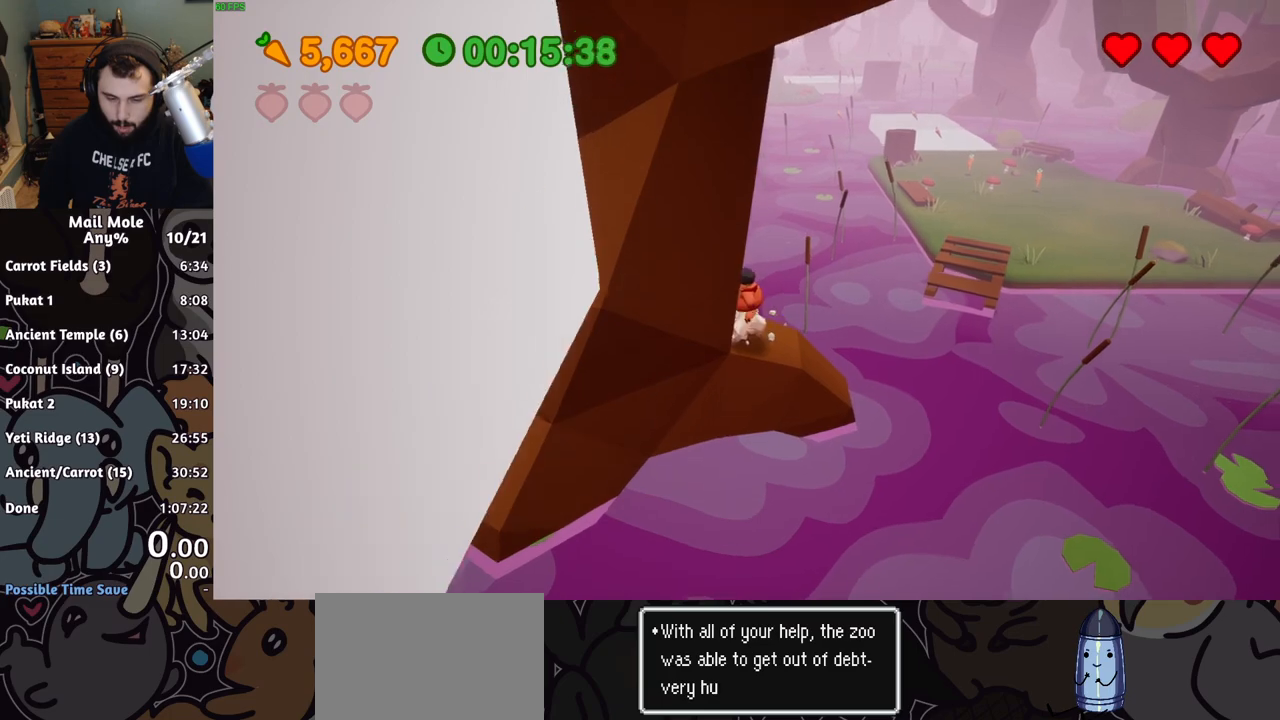
{"buttons": [], "left_stick": "left", "button_events": []}
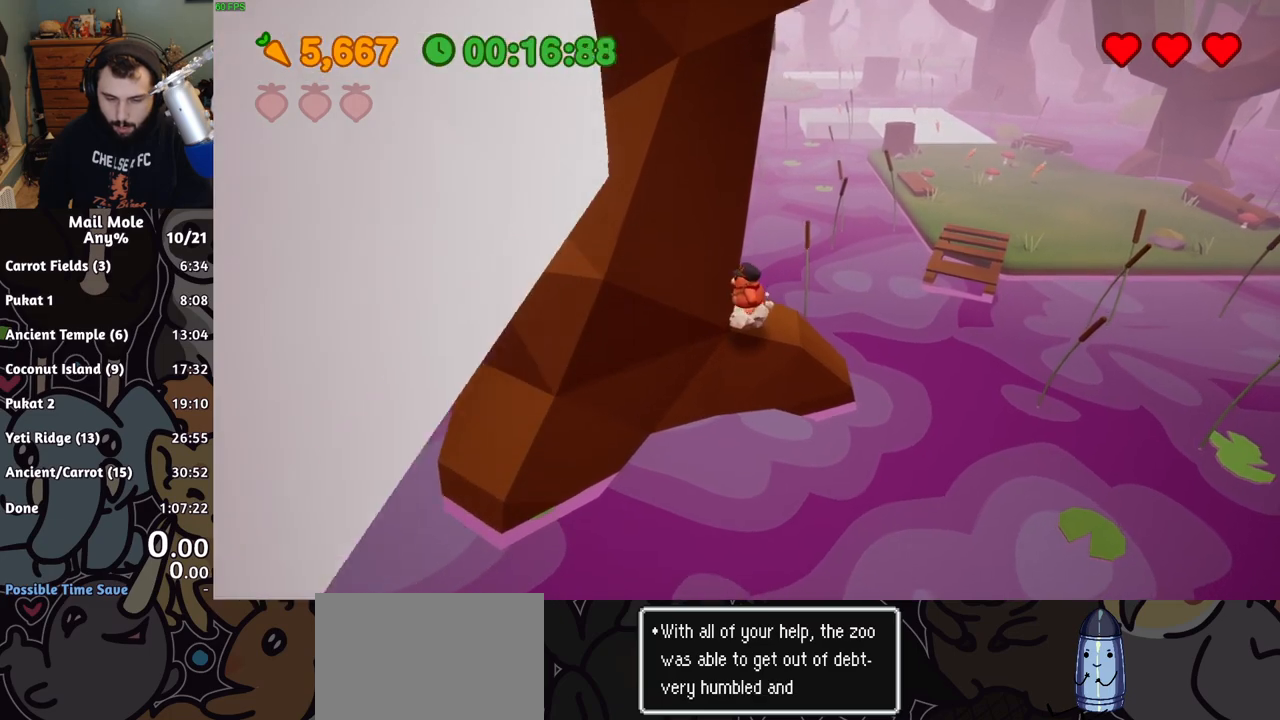
{"buttons": [], "left_stick": "left", "button_events": []}
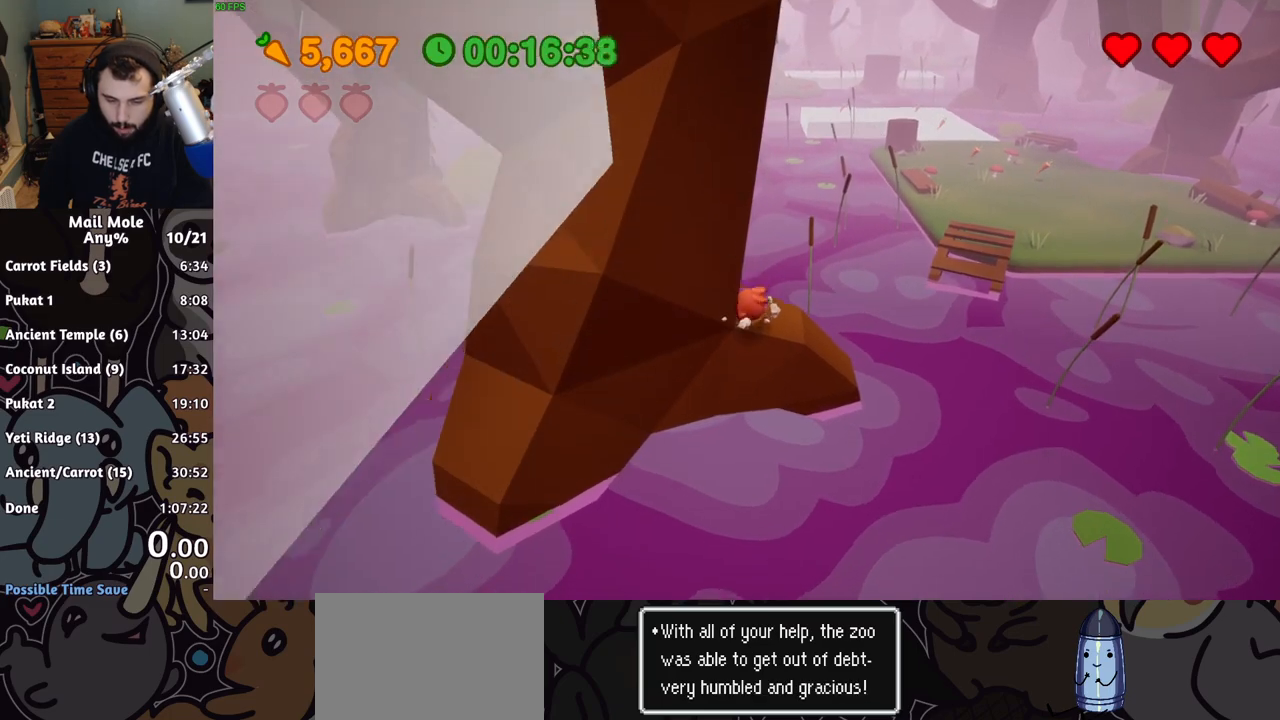
{"buttons": [], "left_stick": "down-left", "button_events": []}
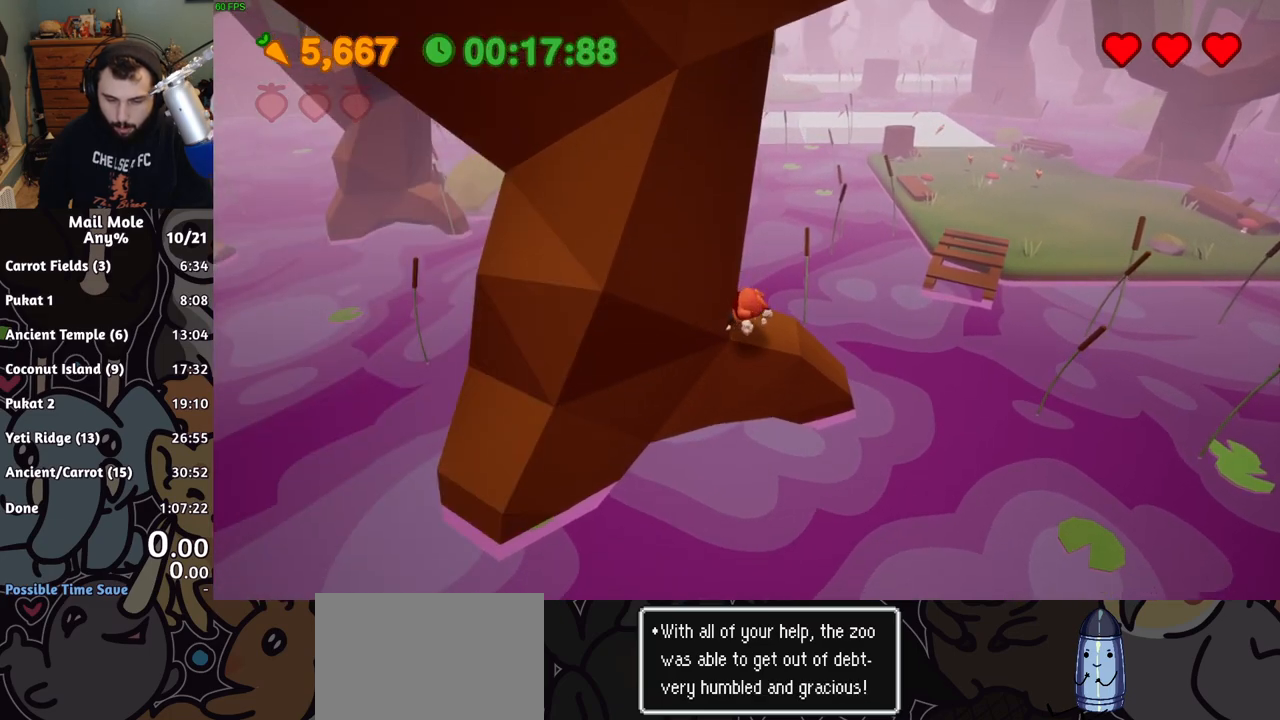
{"buttons": [], "left_stick": "left", "button_events": []}
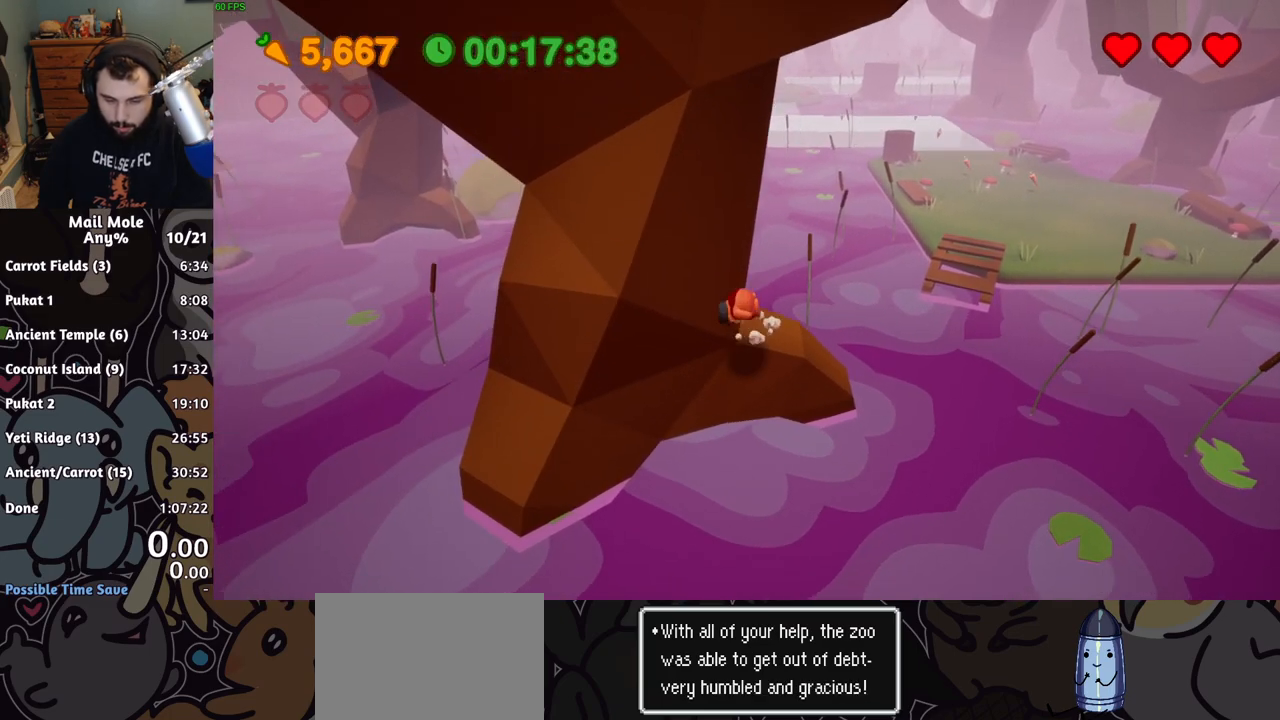
{"buttons": [], "left_stick": "up-left", "button_events": []}
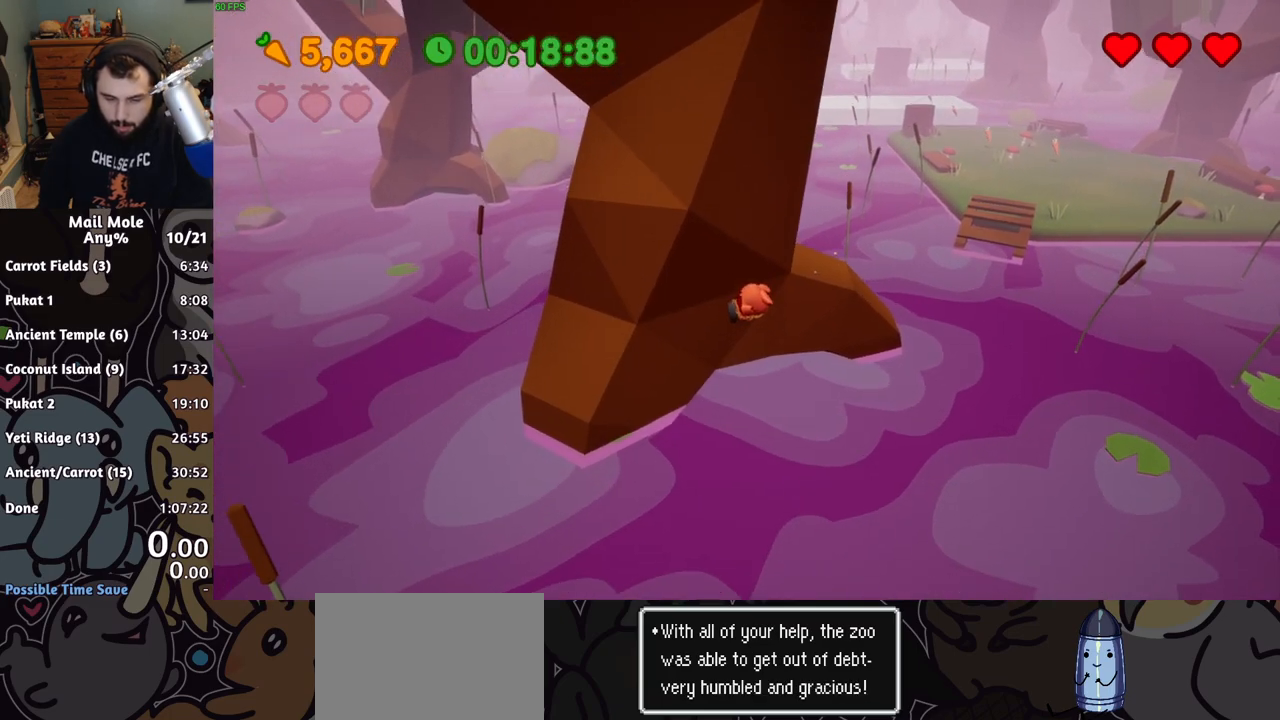
{"buttons": [], "left_stick": "up-left", "button_events": []}
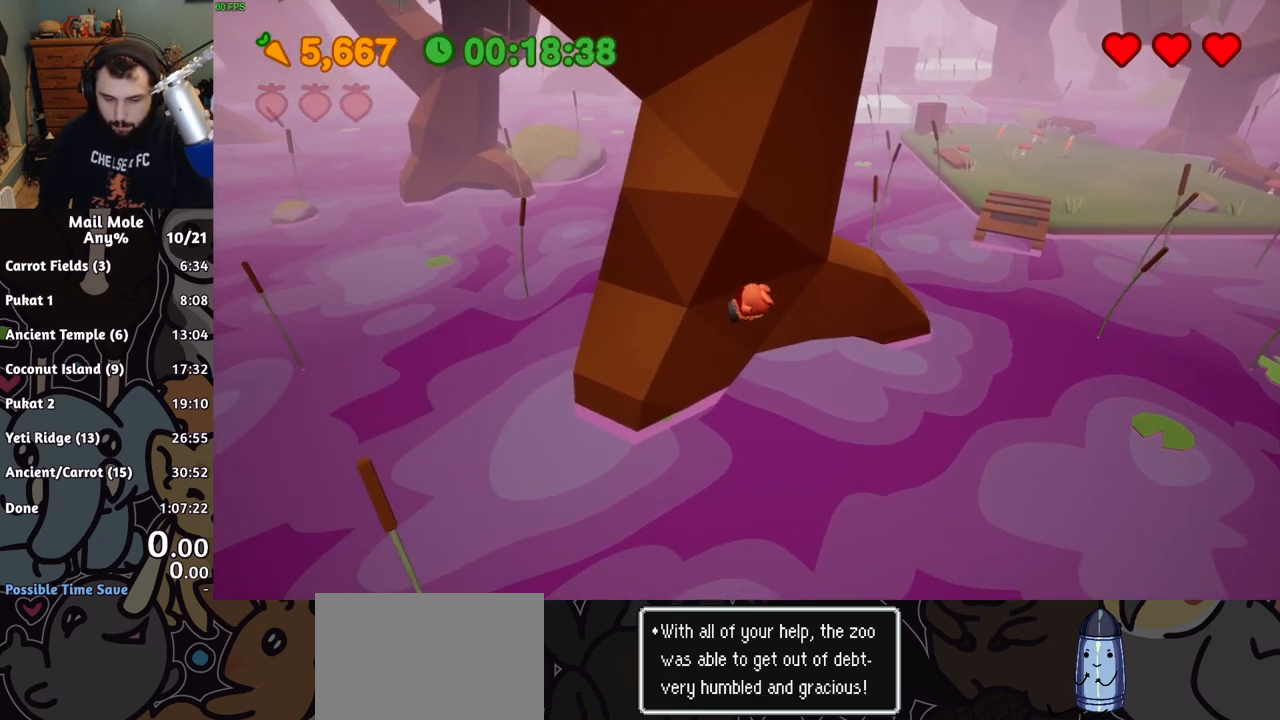
{"buttons": [], "left_stick": "up", "button_events": []}
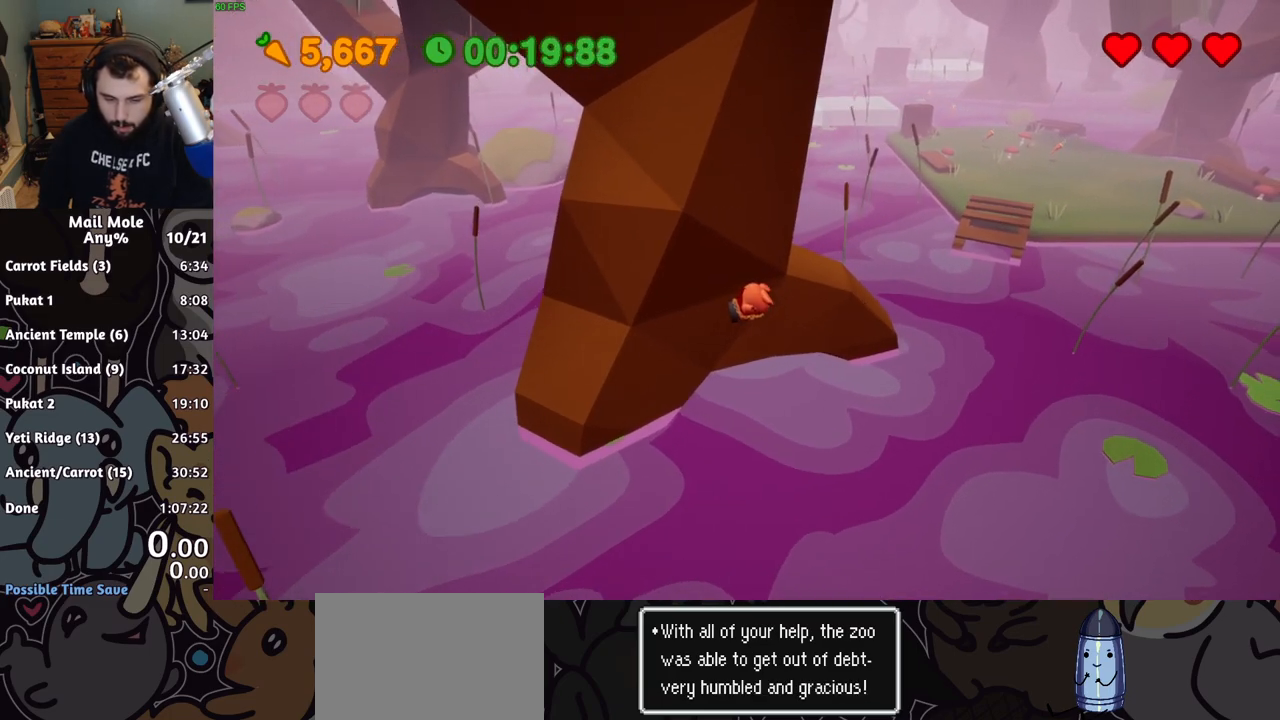
{"buttons": [], "left_stick": "up-left", "button_events": []}
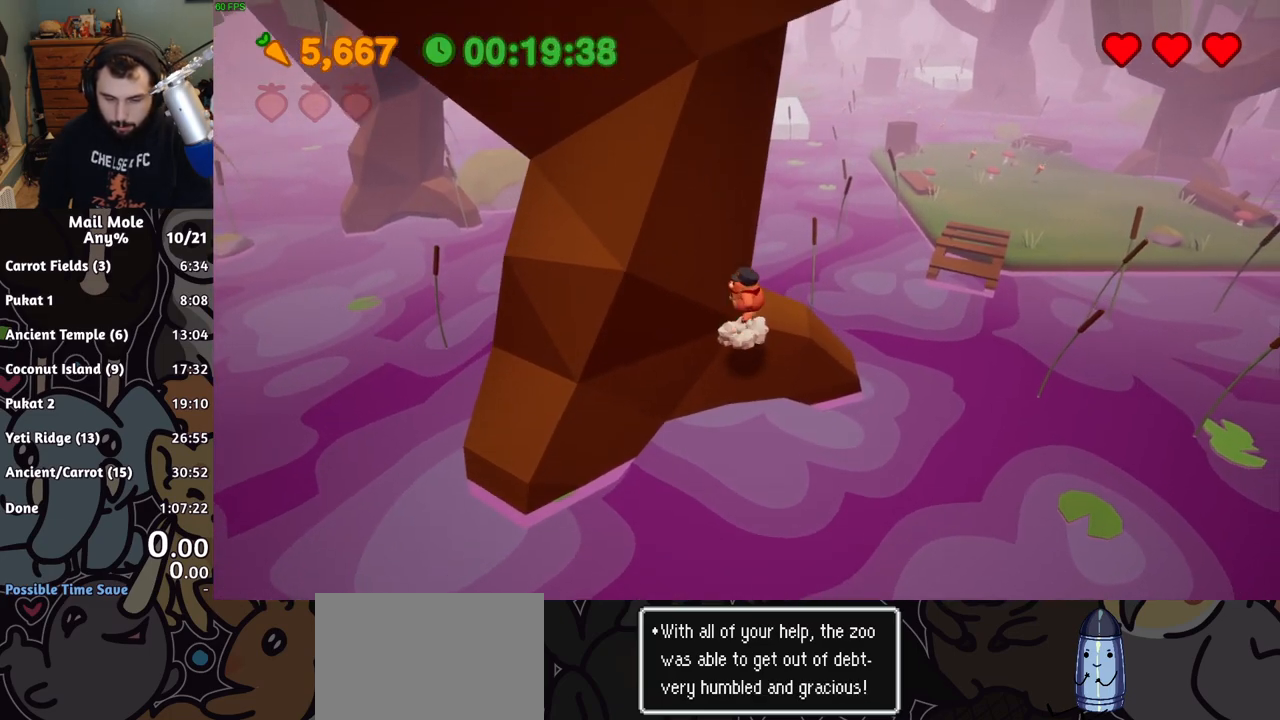
{"buttons": [], "left_stick": "left", "button_events": []}
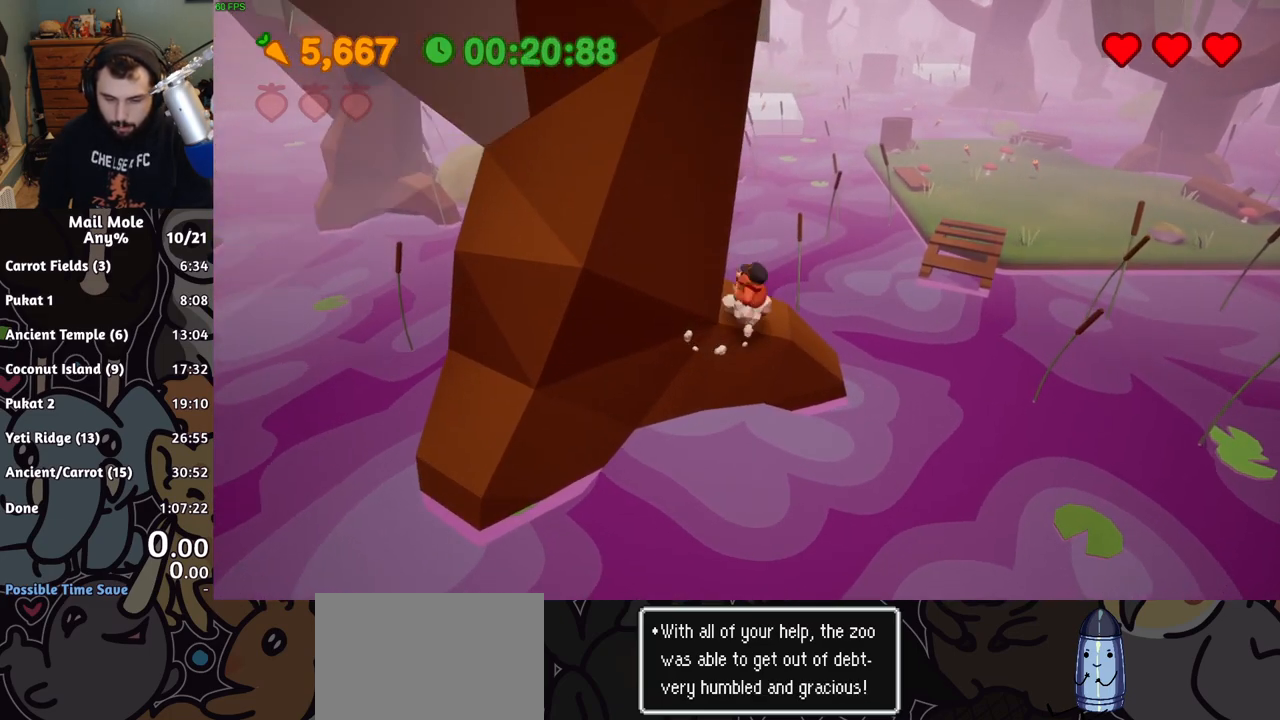
{"buttons": [], "left_stick": "down-left", "button_events": []}
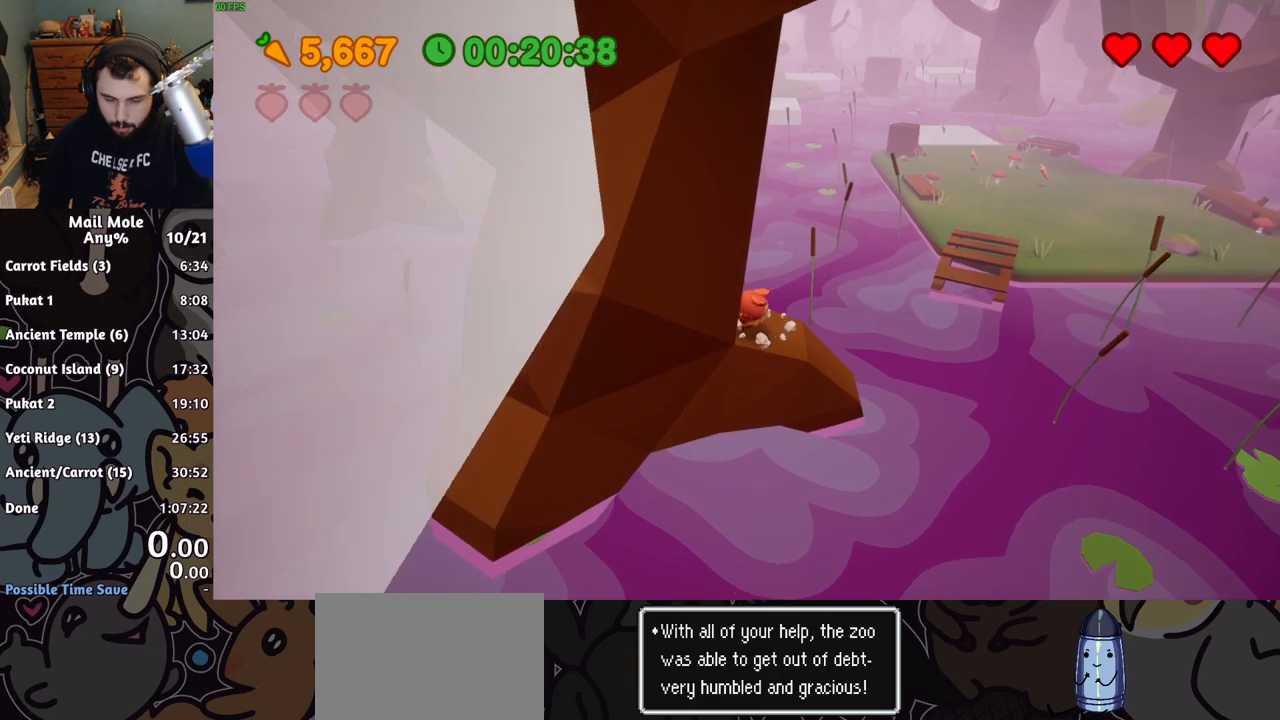
{"buttons": [], "left_stick": "left", "button_events": []}